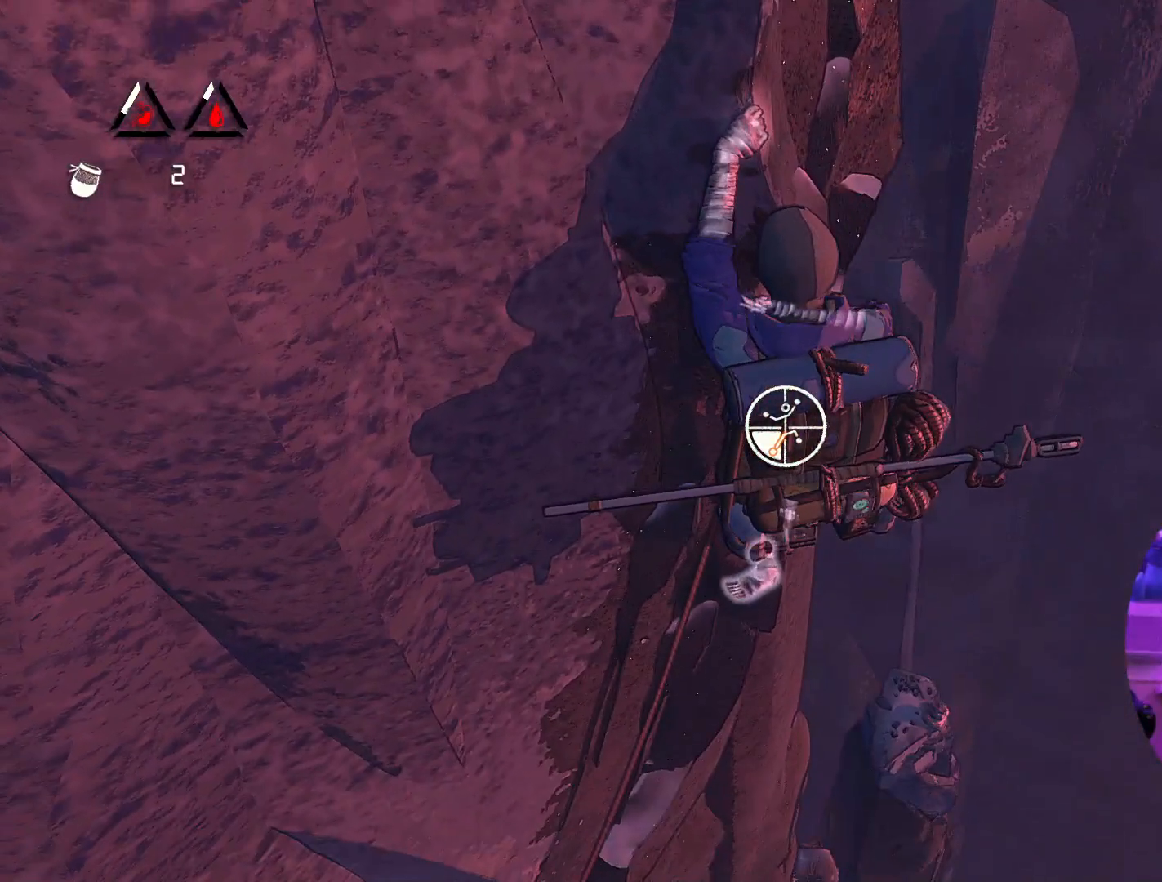
Gameplay with a controller (Xbox layout); each line is a JSON object with the inputs held at the frame after it. "events" lists button and stick changes between this image and that frame as [ms after this image, input, new state], when the widget could be followed in between.
{"buttons": ["R1"], "left_stick": "center", "right_stick": "up-right", "events": [[150, "right_stick", "down-left"], [283, "right_stick", "up"], [333, "right_stick", "up-right"]]}
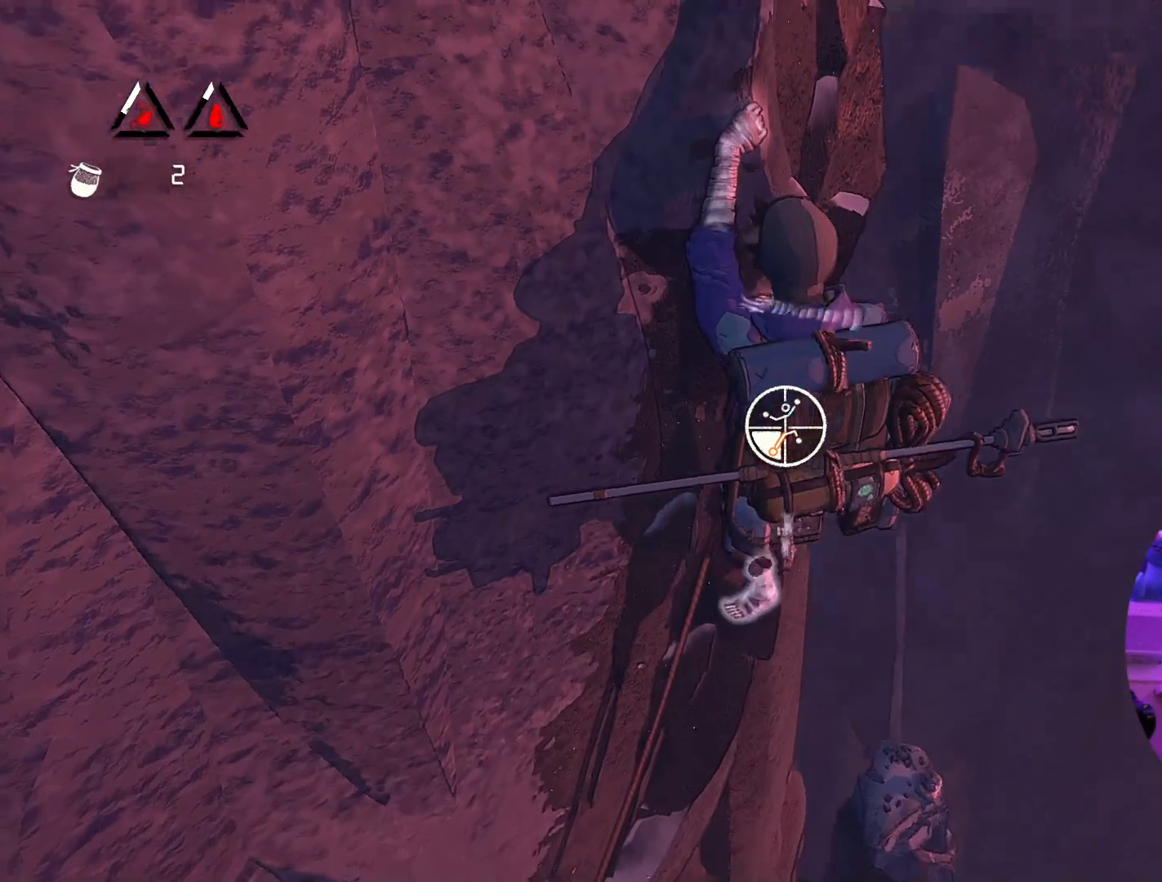
{"buttons": ["R1"], "left_stick": "center", "right_stick": "center", "events": [[267, "right_stick", "up"], [500, "right_stick", "center"]]}
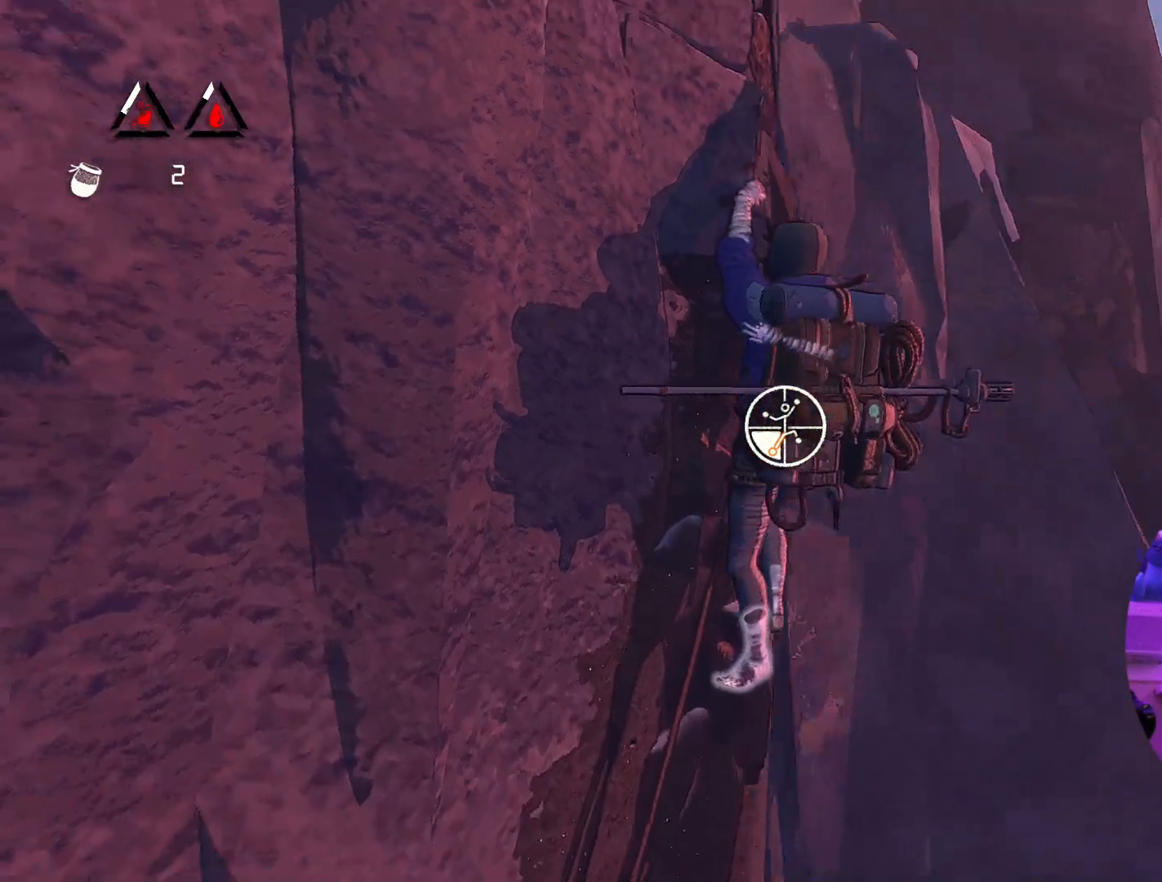
{"buttons": ["R1"], "left_stick": "down", "right_stick": "center", "events": [[350, "left_stick", "down"]]}
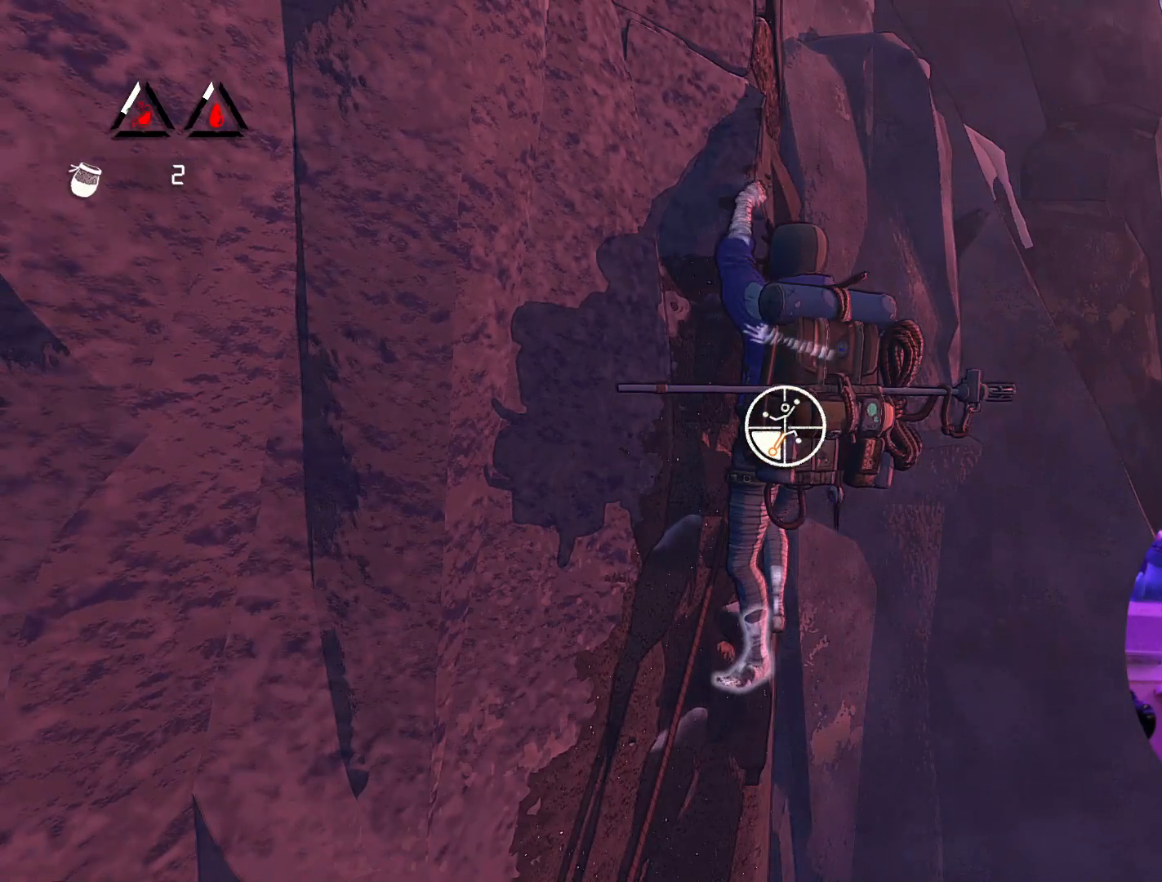
{"buttons": [], "left_stick": "up-left", "right_stick": "center", "events": [[217, "left_stick", "center"], [233, "R1", "up"], [367, "left_stick", "up"], [417, "left_stick", "up-left"]]}
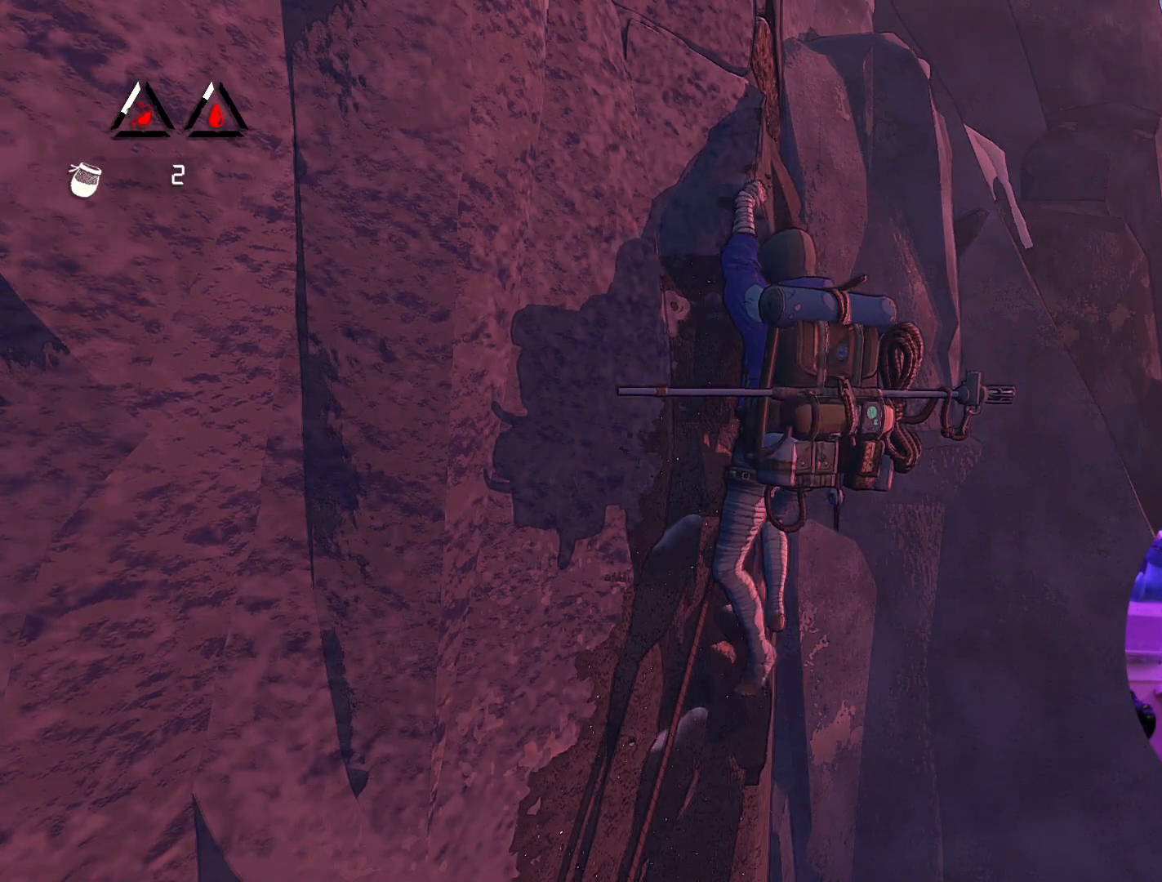
{"buttons": [], "left_stick": "up", "right_stick": "center", "events": [[350, "left_stick", "up"]]}
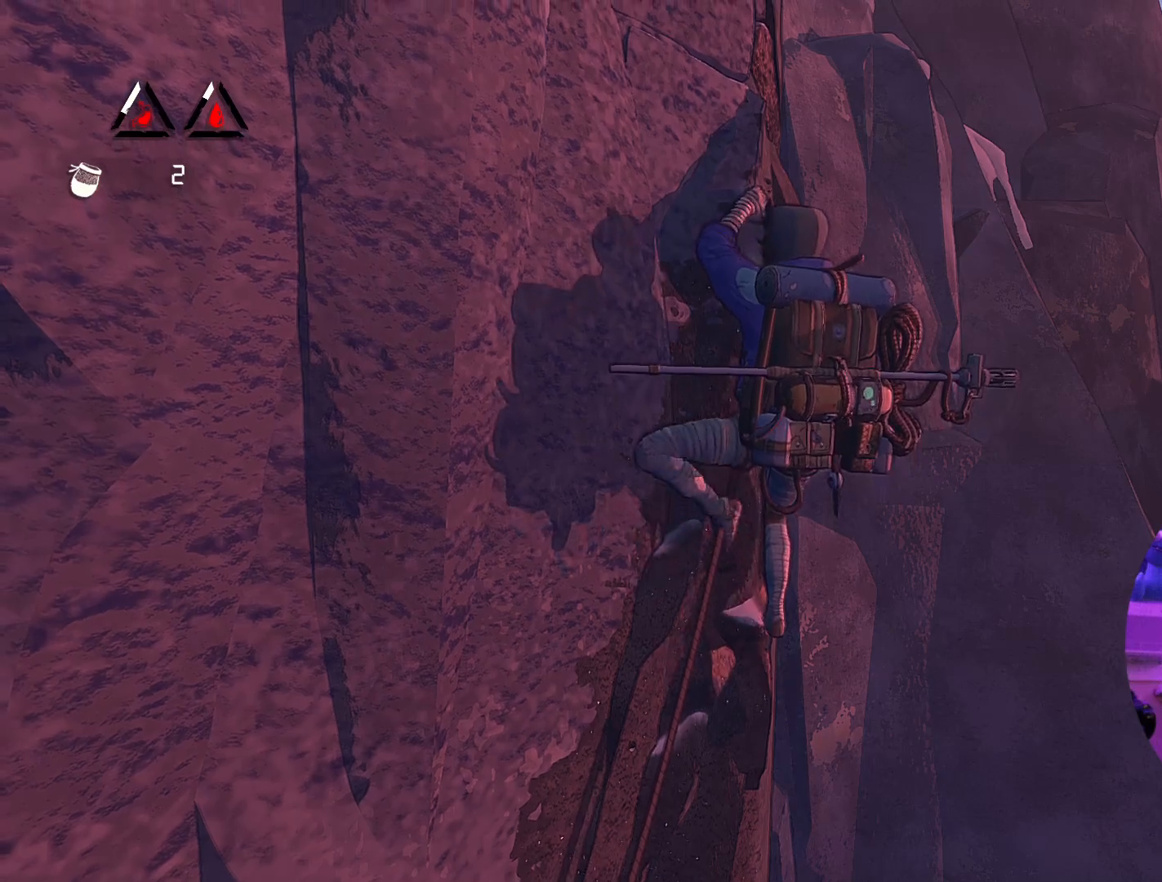
{"buttons": [], "left_stick": "up-right", "right_stick": "center", "events": [[367, "left_stick", "up-right"]]}
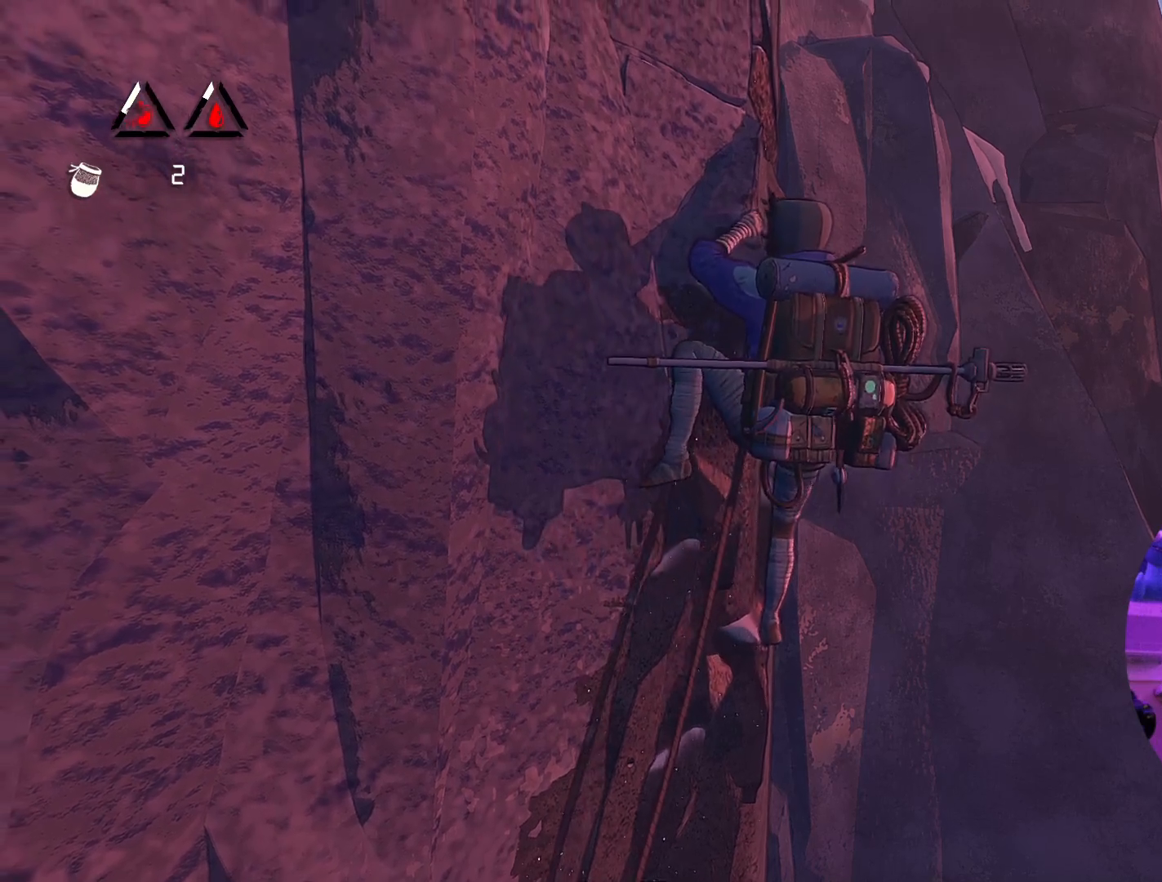
{"buttons": [], "left_stick": "up-left", "right_stick": "center", "events": [[300, "left_stick", "center"], [433, "left_stick", "up-left"]]}
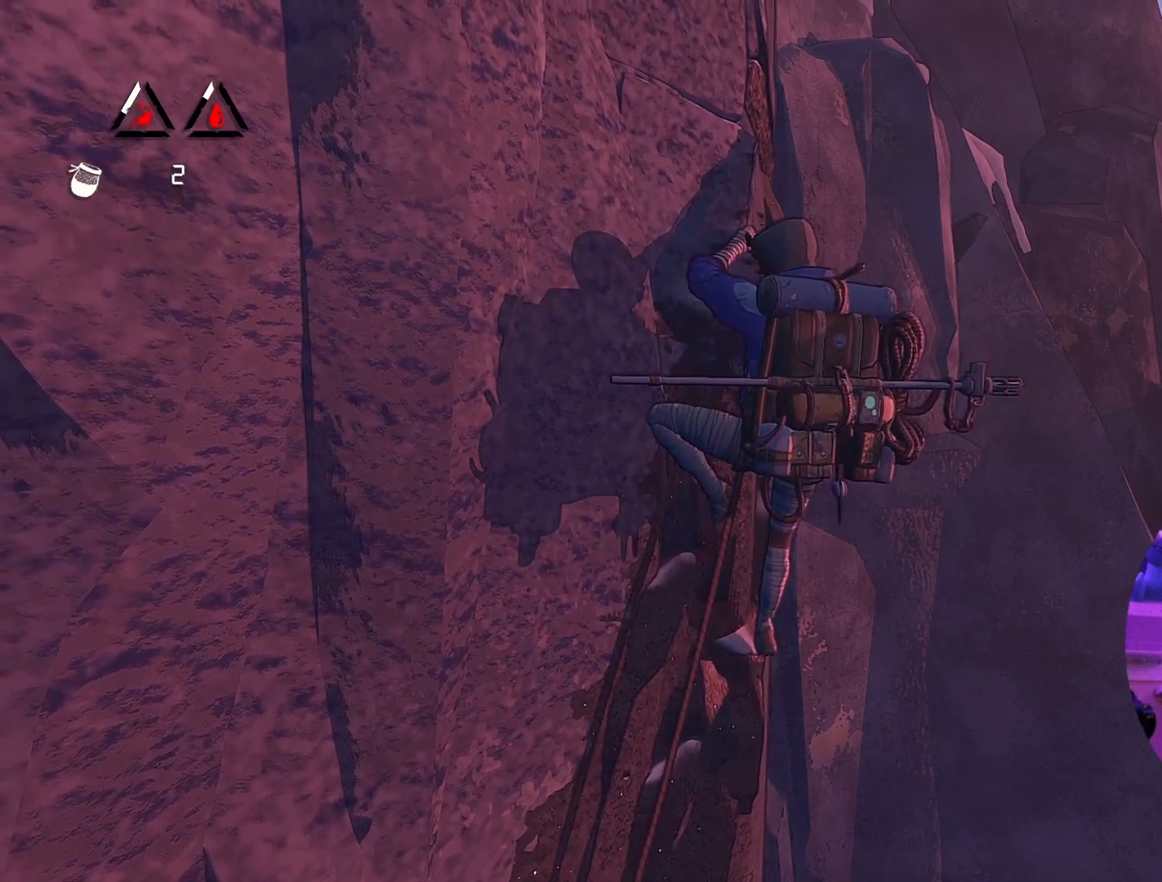
{"buttons": [], "left_stick": "left", "right_stick": "center", "events": [[67, "left_stick", "center"], [350, "left_stick", "left"]]}
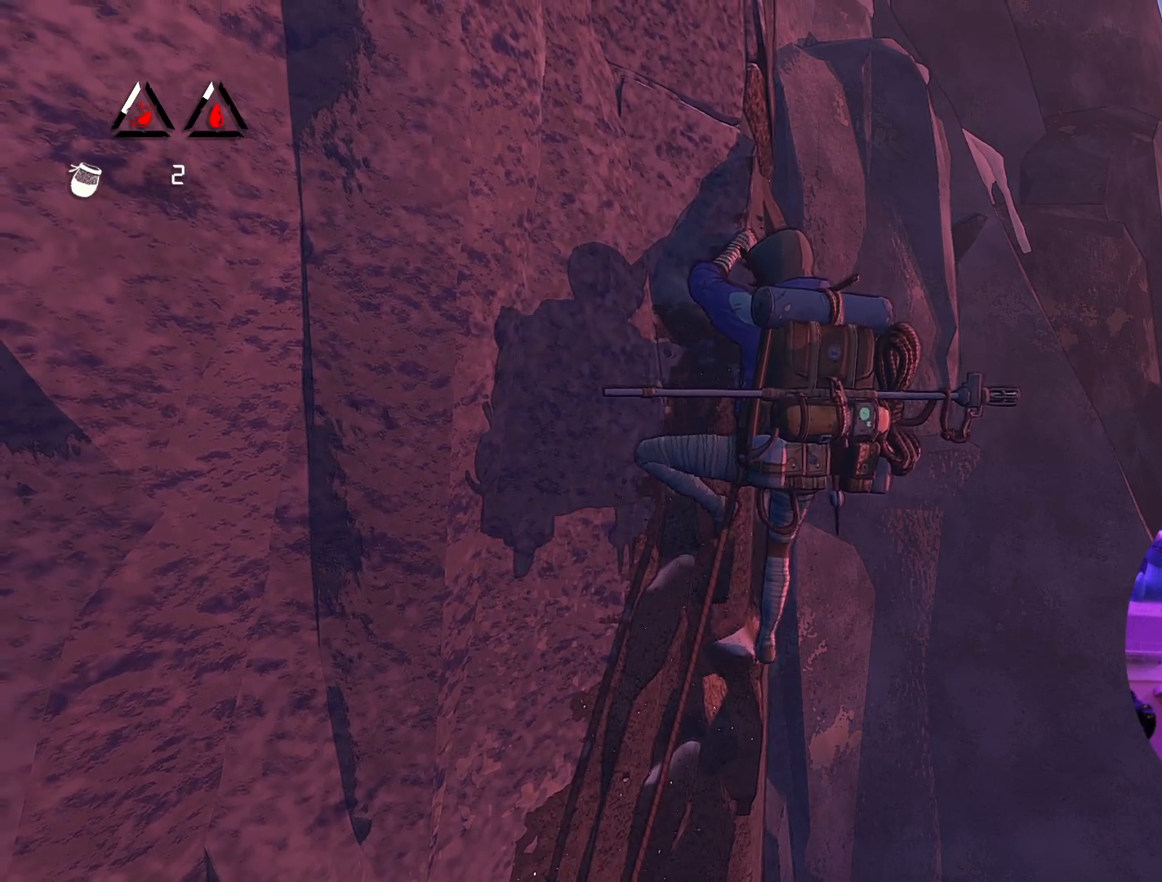
{"buttons": [], "left_stick": "left", "right_stick": "center", "events": [[17, "left_stick", "center"], [267, "left_stick", "left"]]}
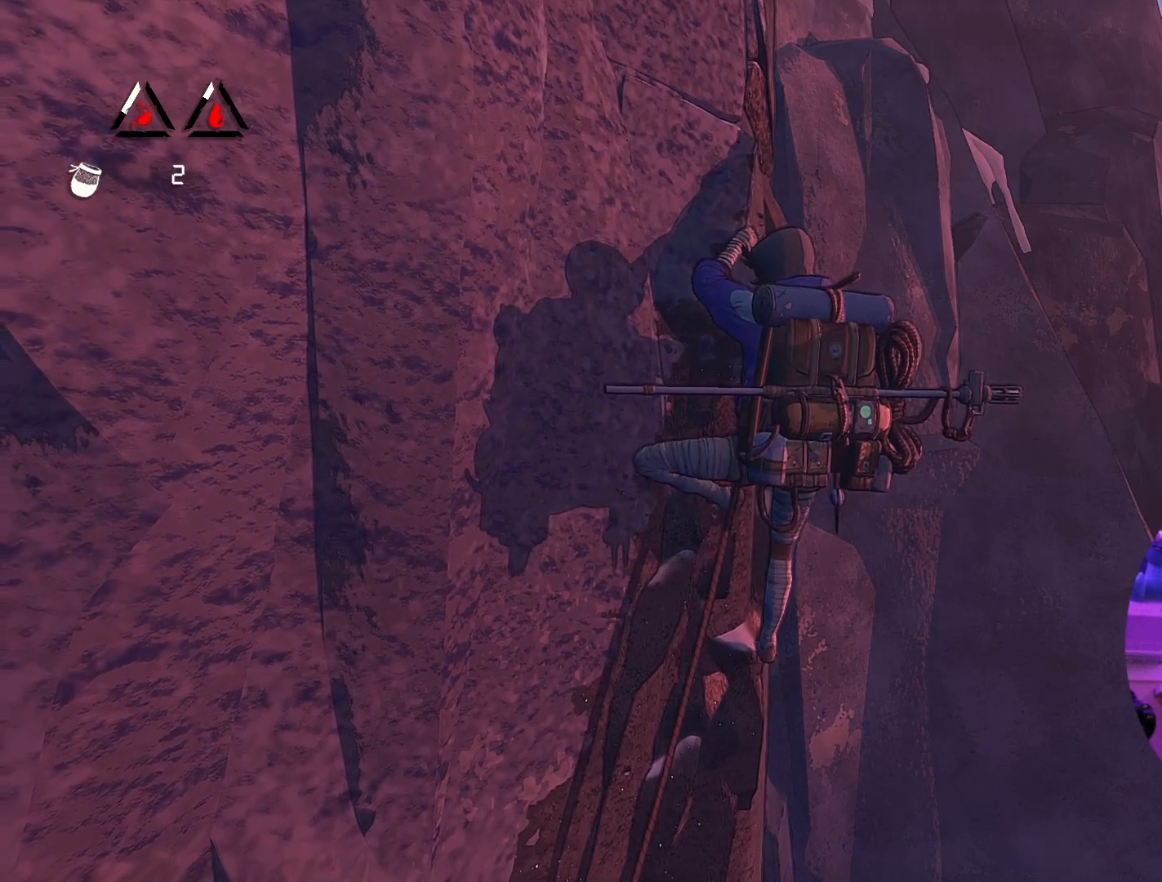
{"buttons": [], "left_stick": "up-left", "right_stick": "center", "events": [[33, "left_stick", "up-left"]]}
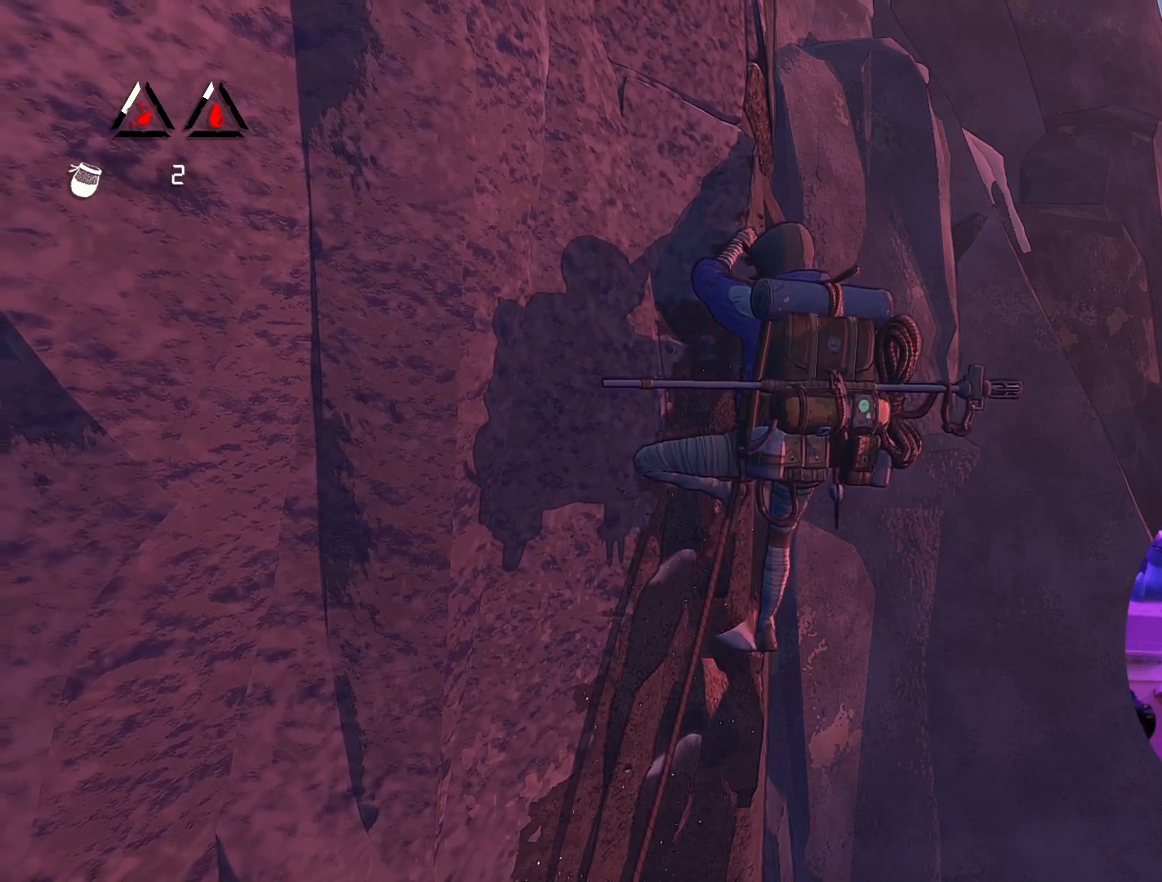
{"buttons": [], "left_stick": "down-left", "right_stick": "center", "events": [[117, "left_stick", "left"], [350, "left_stick", "down-left"]]}
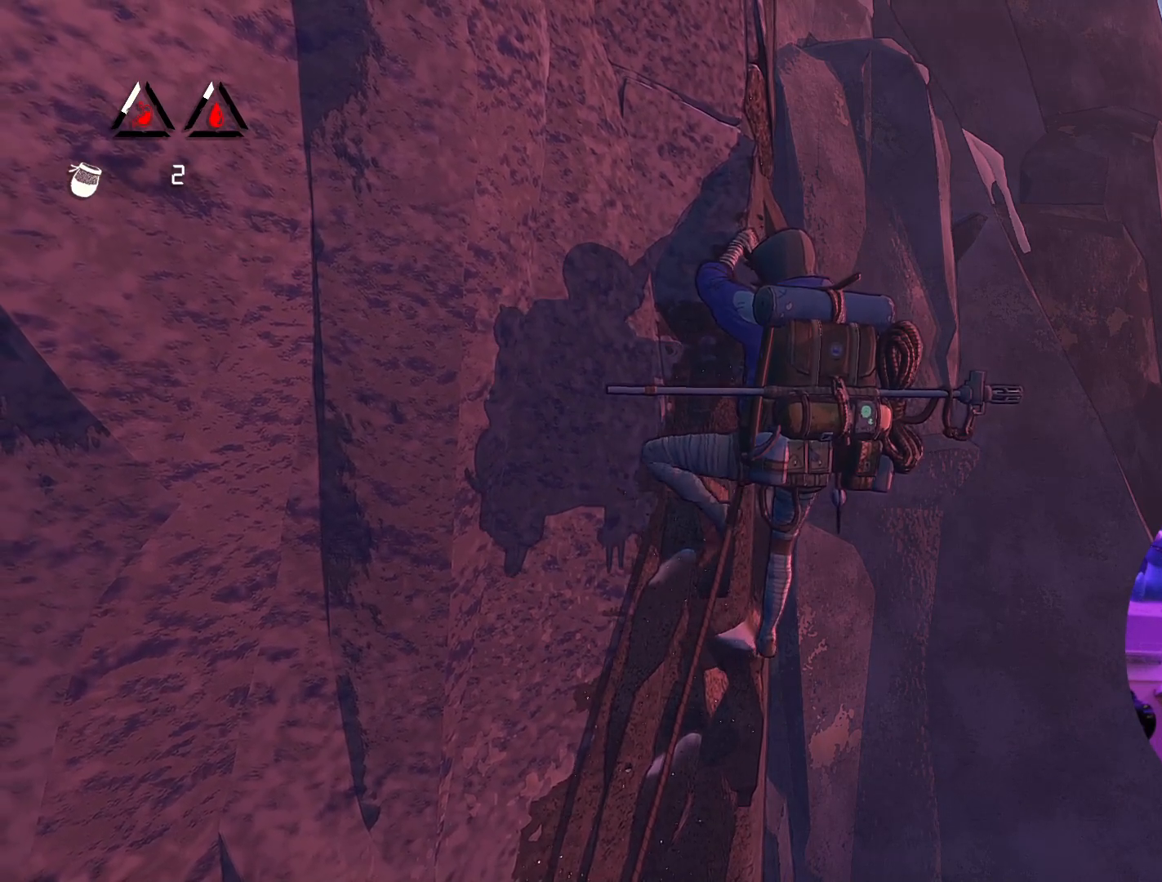
{"buttons": [], "left_stick": "up-left", "right_stick": "center", "events": [[267, "left_stick", "up-left"]]}
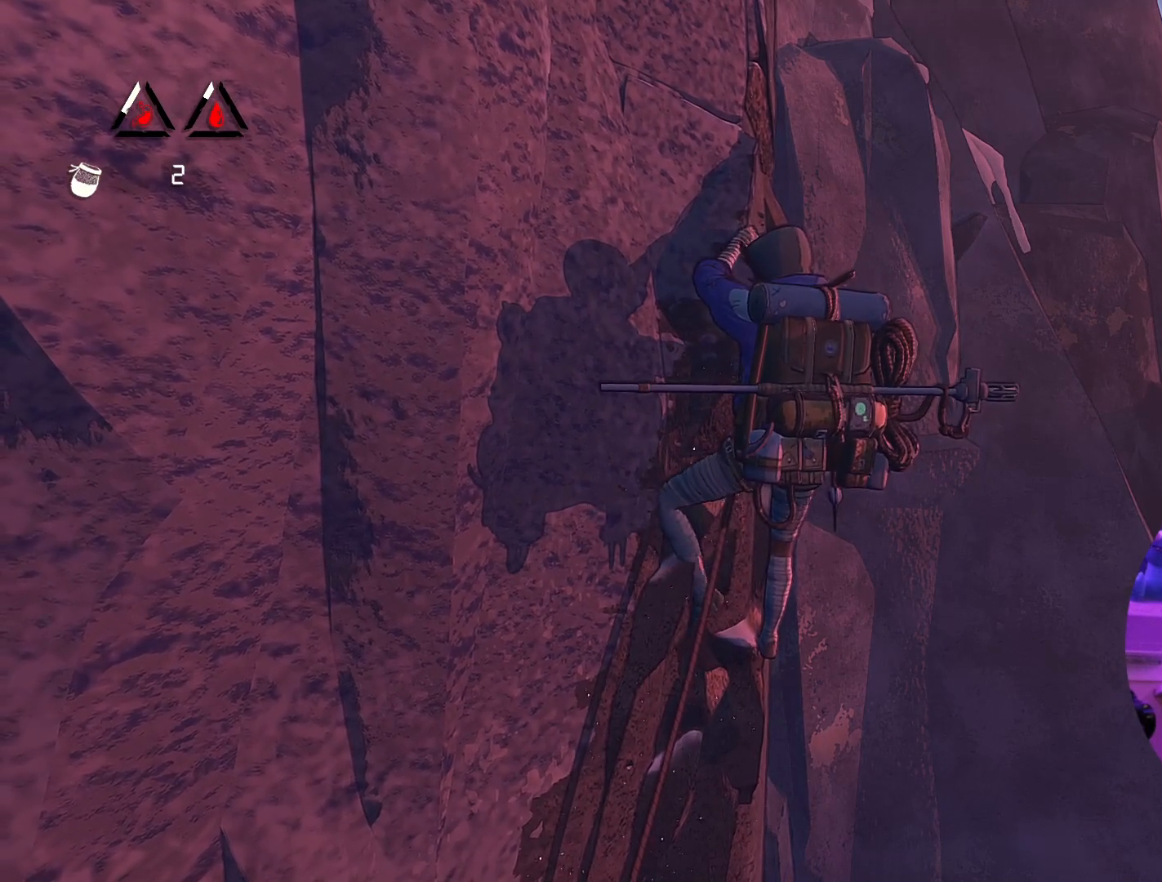
{"buttons": [], "left_stick": "left", "right_stick": "center", "events": [[183, "left_stick", "left"]]}
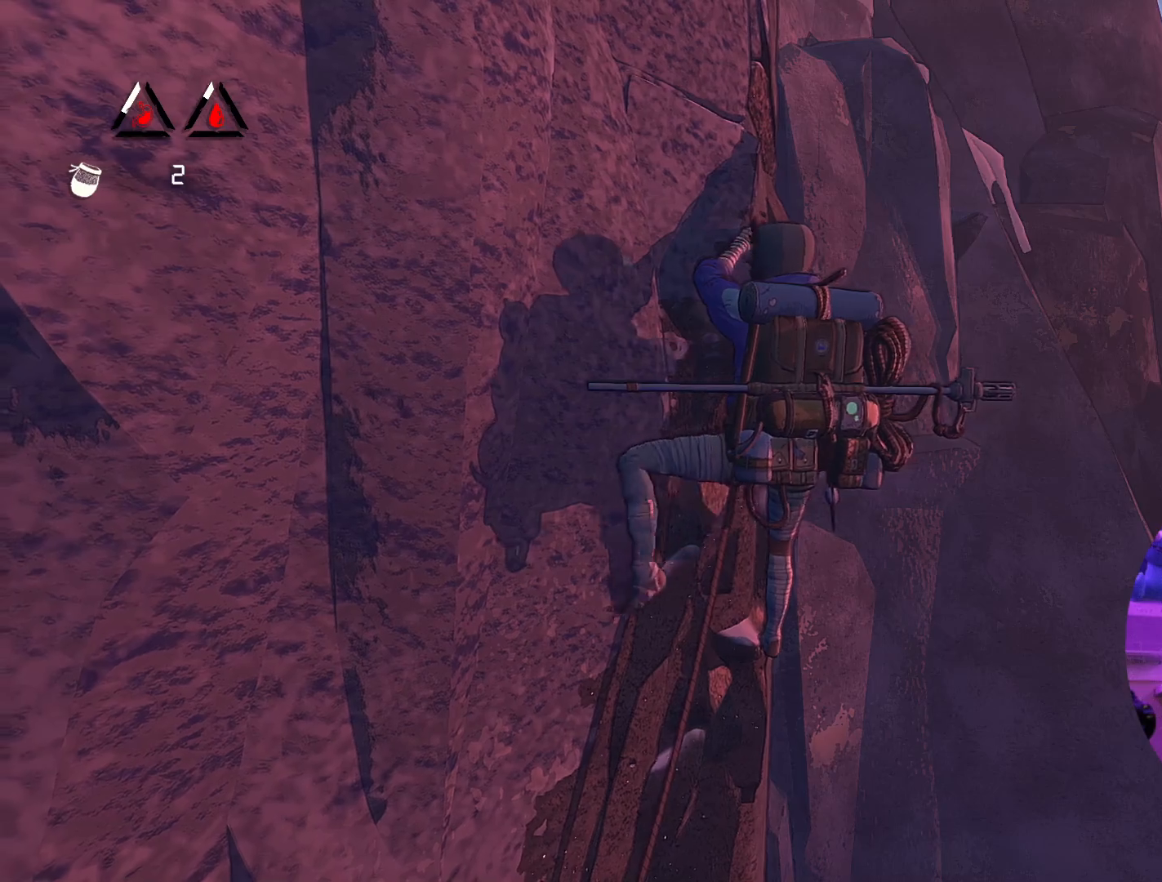
{"buttons": [], "left_stick": "up-right", "right_stick": "center", "events": [[100, "right_stick", "left"], [250, "left_stick", "up-right"], [283, "right_stick", "center"]]}
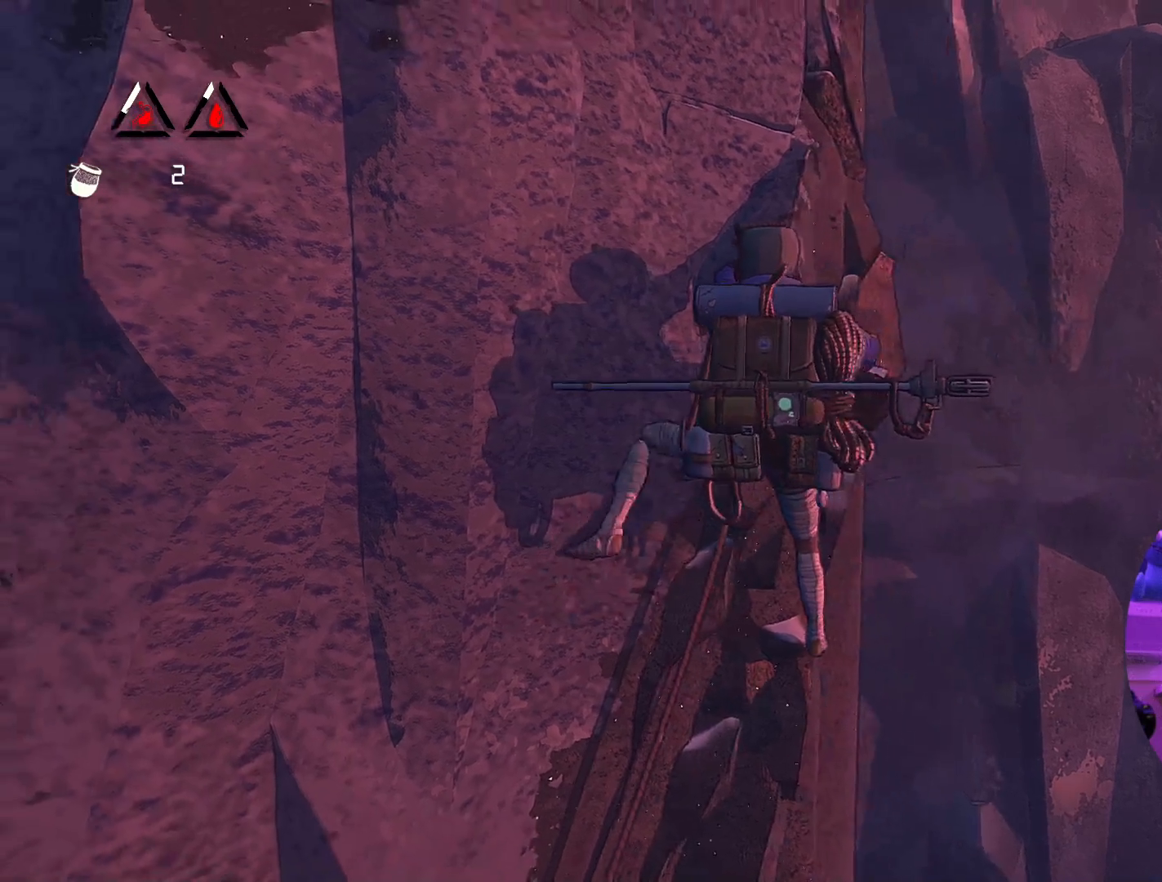
{"buttons": [], "left_stick": "center", "right_stick": "center", "events": [[317, "left_stick", "center"]]}
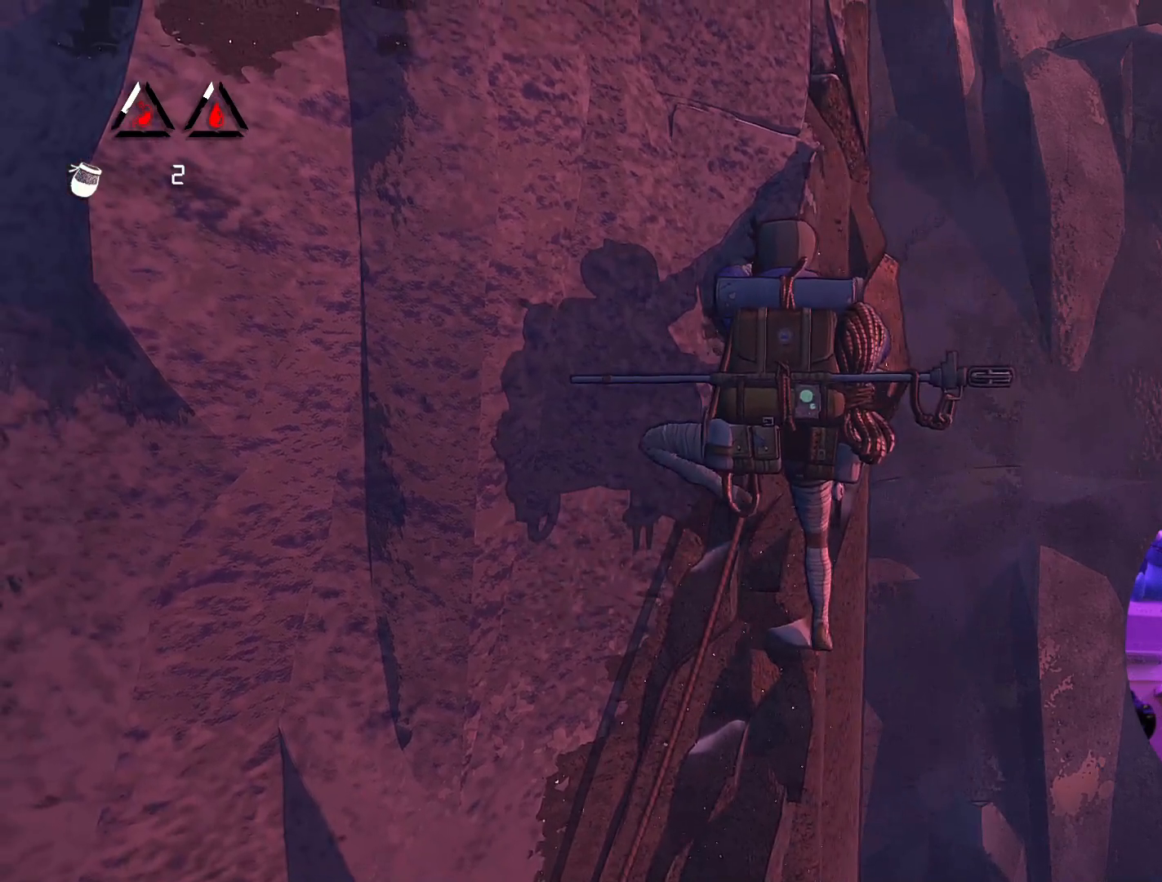
{"buttons": [], "left_stick": "center", "right_stick": "center", "events": [[233, "left_stick", "left"], [350, "left_stick", "center"]]}
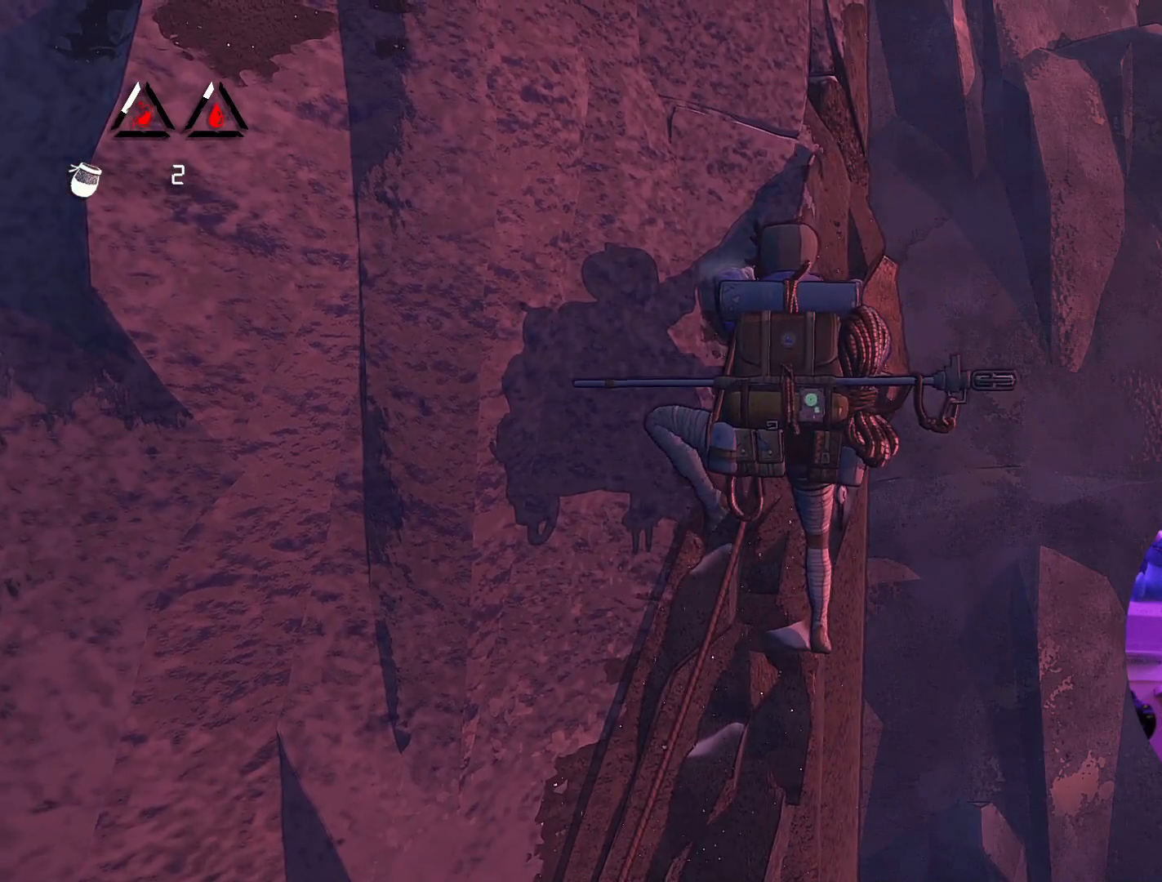
{"buttons": ["R1"], "left_stick": "center", "right_stick": "center", "events": [[17, "R1", "down"]]}
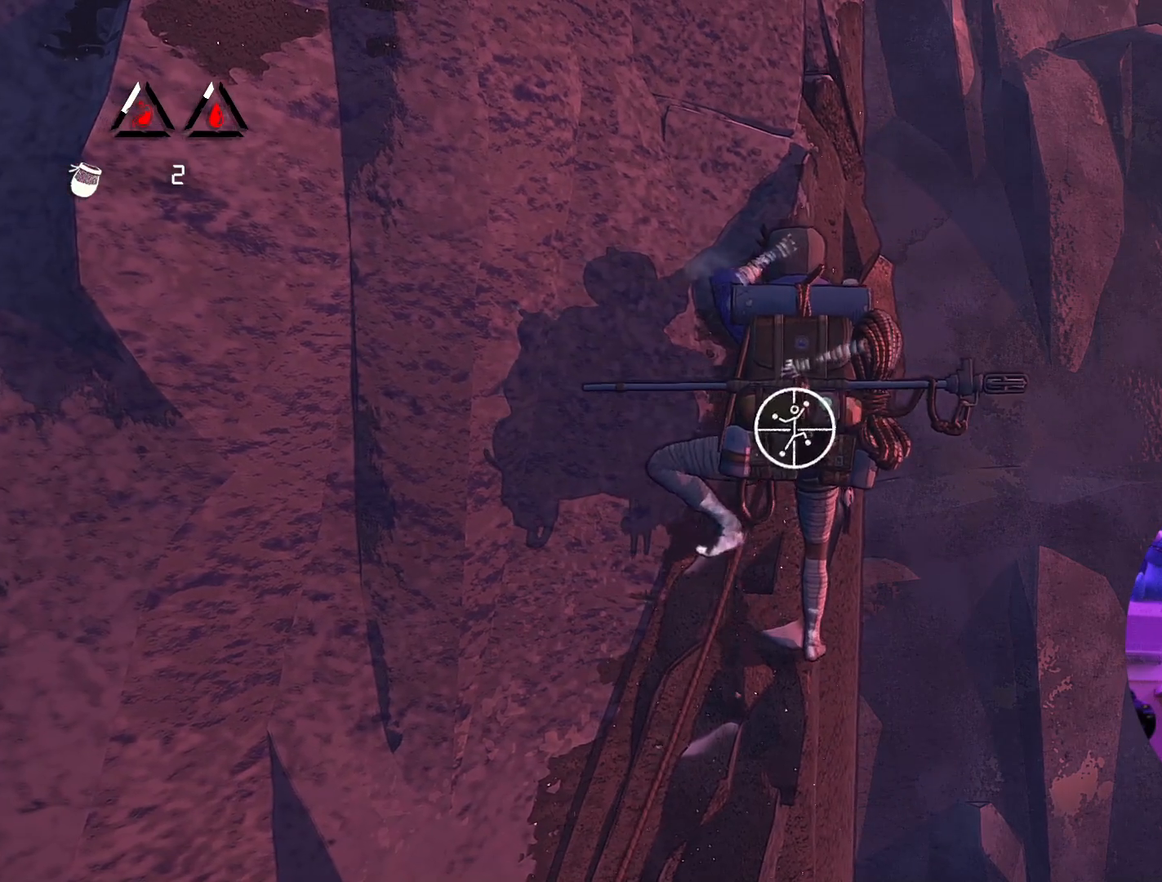
{"buttons": [], "left_stick": "center", "right_stick": "left", "events": [[17, "R1", "up"], [83, "right_stick", "left"]]}
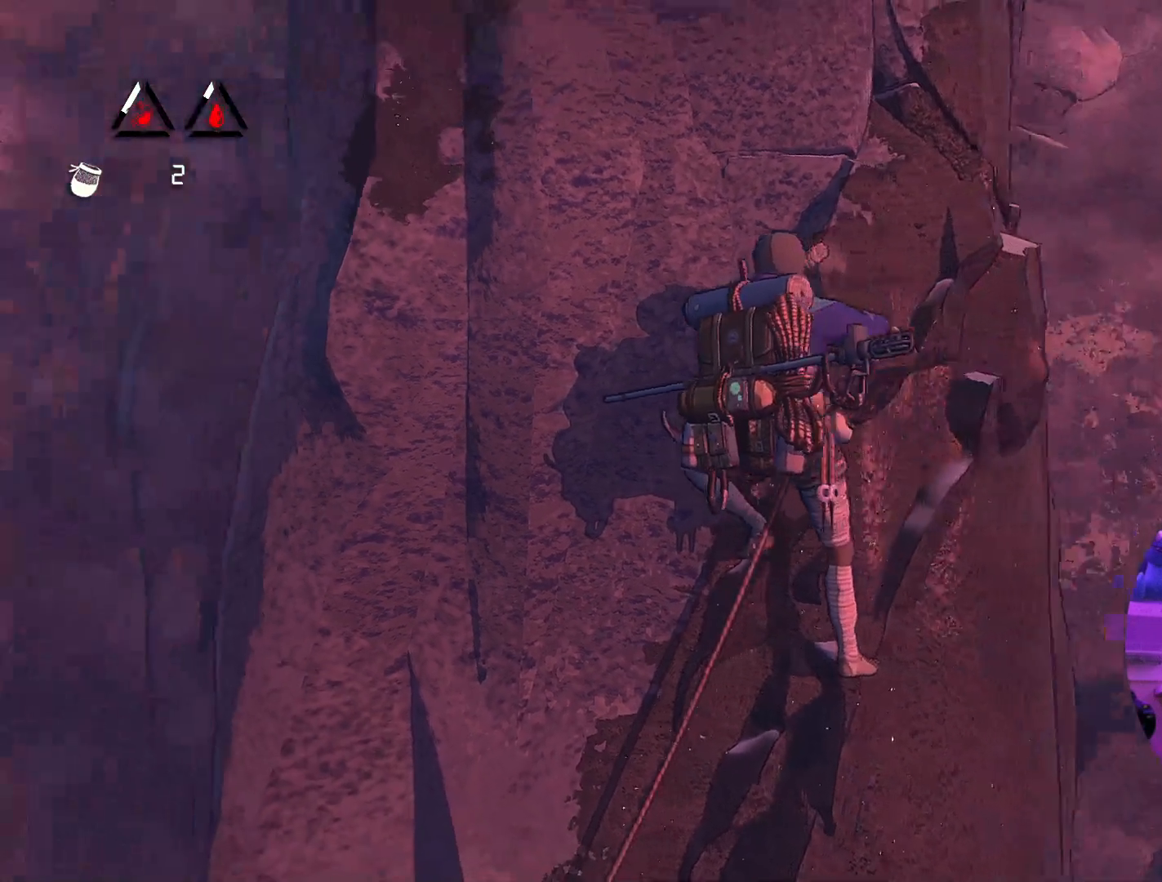
{"buttons": [], "left_stick": "center", "right_stick": "down-left", "events": [[233, "right_stick", "center"], [450, "right_stick", "down-left"]]}
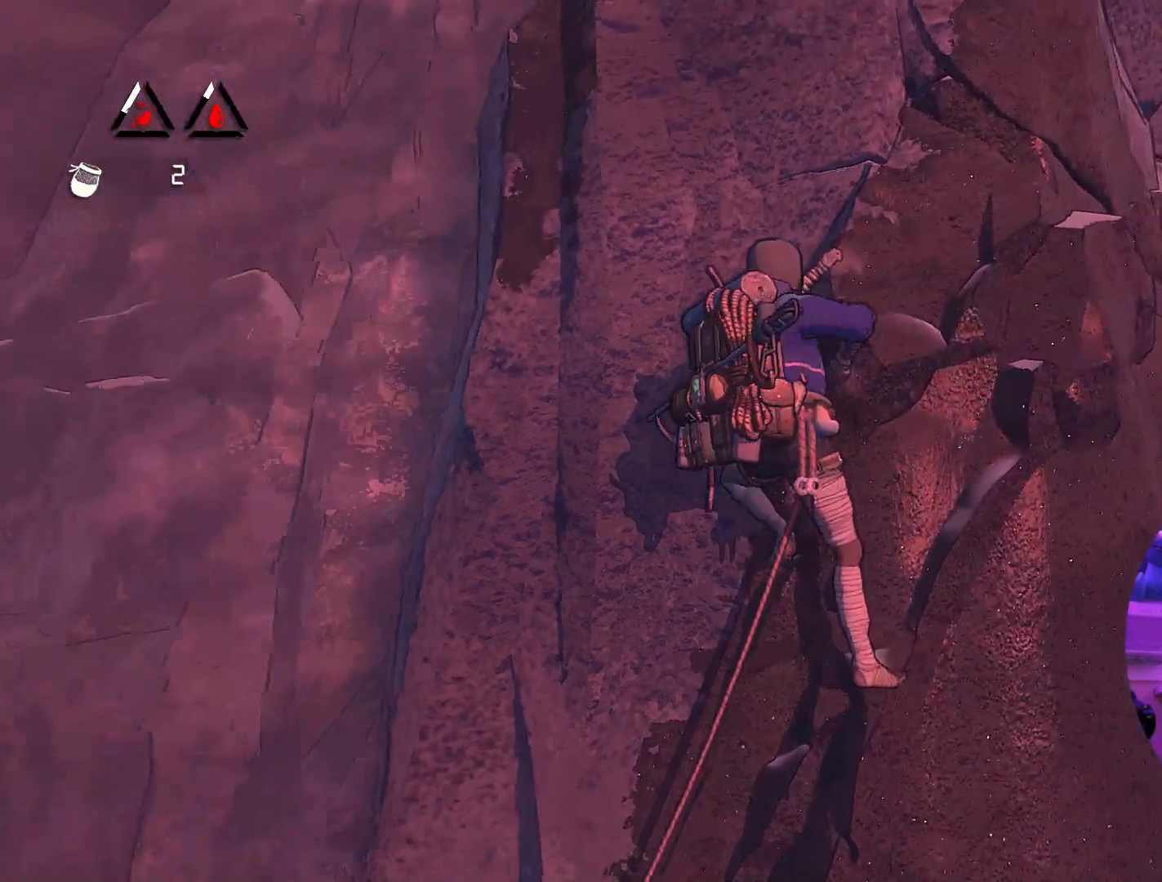
{"buttons": [], "left_stick": "center", "right_stick": "down-left", "events": []}
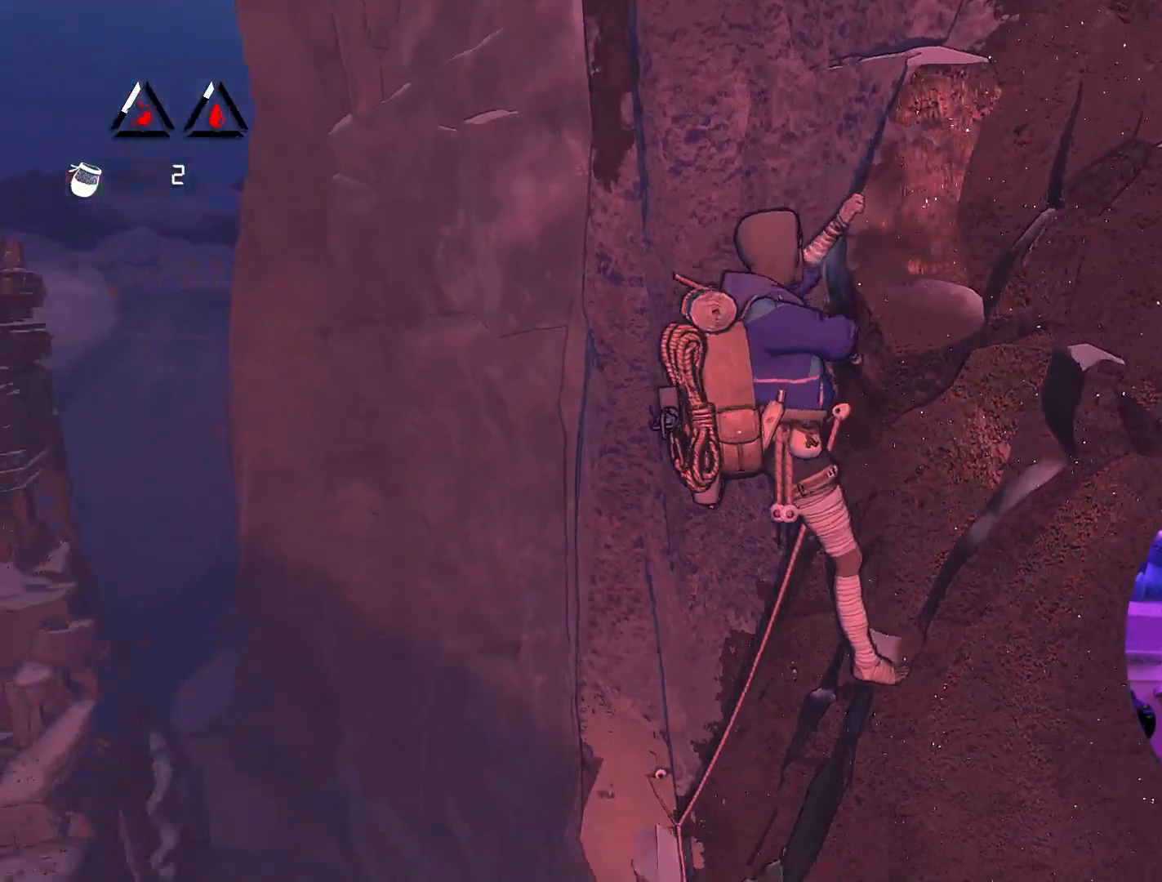
{"buttons": [], "left_stick": "center", "right_stick": "up", "events": [[183, "right_stick", "center"], [300, "right_stick", "left"], [450, "right_stick", "up"]]}
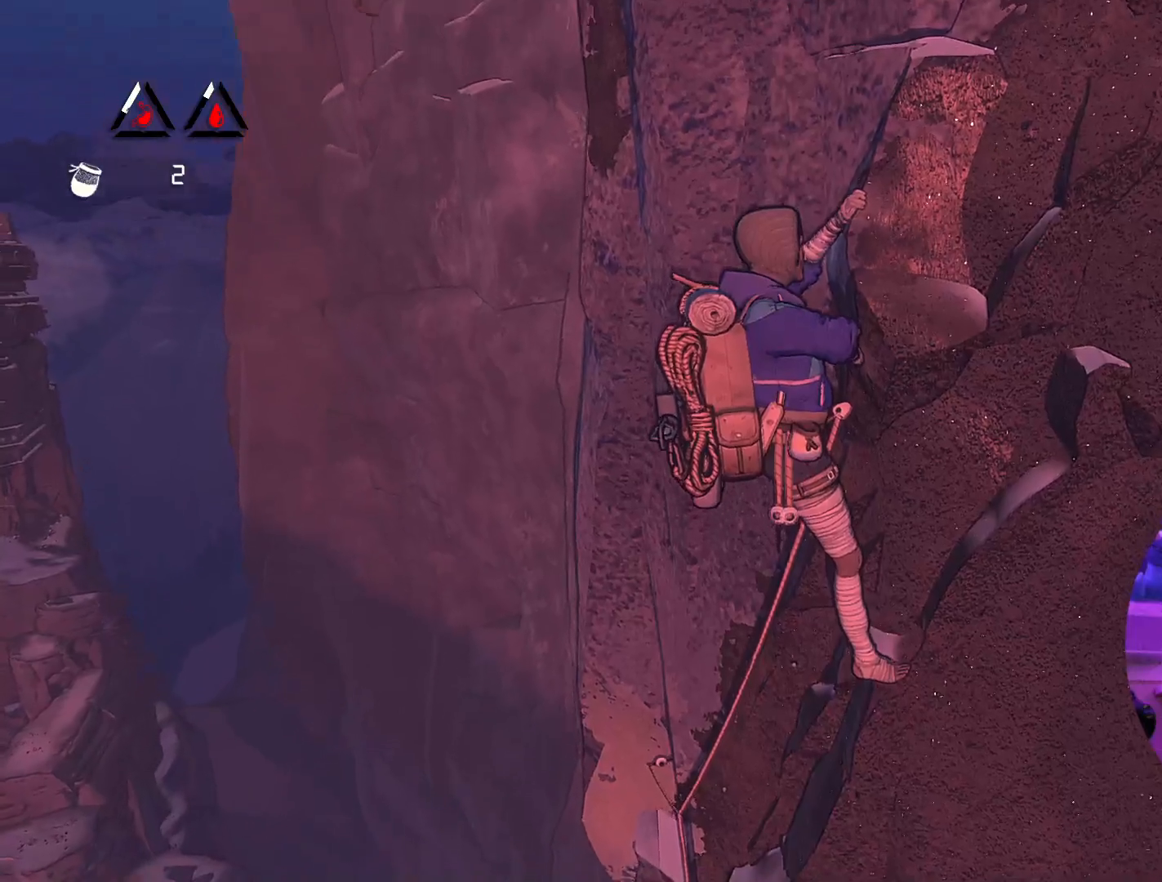
{"buttons": [], "left_stick": "center", "right_stick": "down", "events": [[17, "right_stick", "up-right"], [117, "right_stick", "right"], [450, "right_stick", "down"]]}
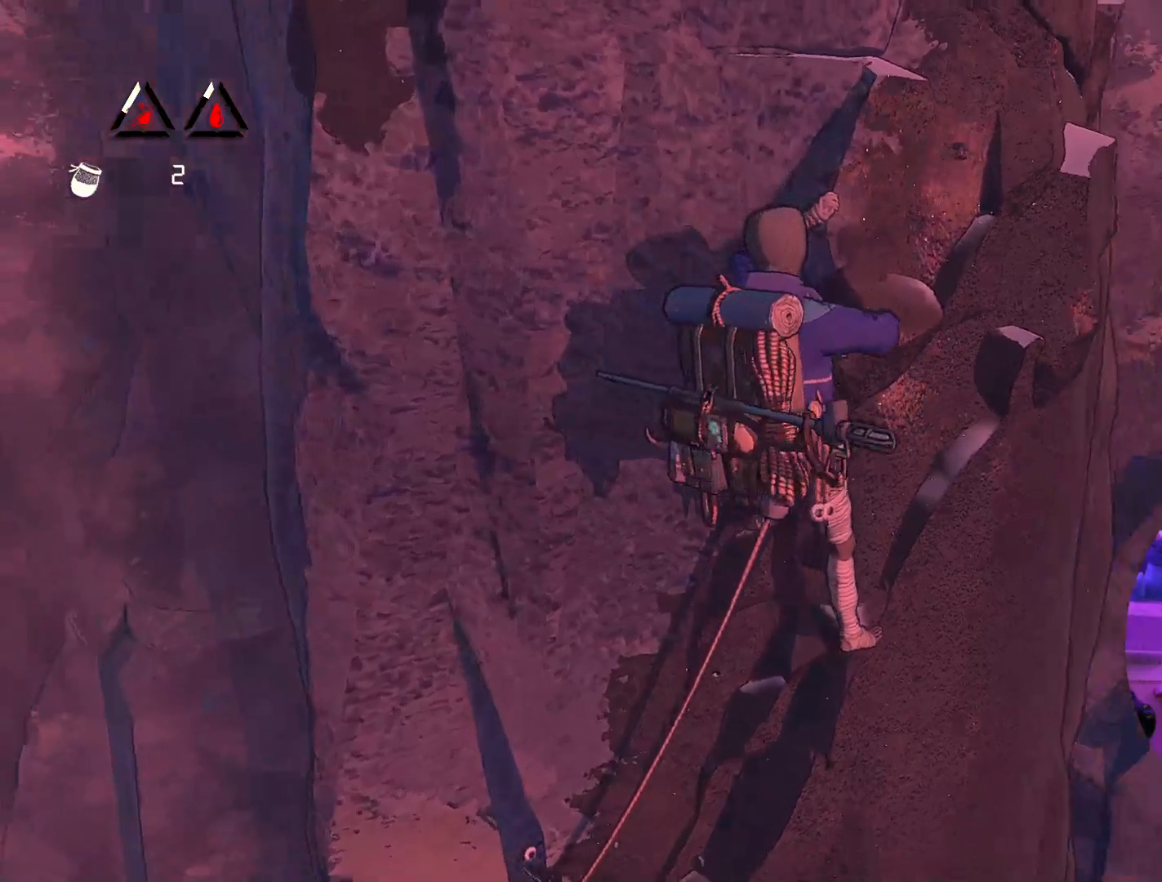
{"buttons": [], "left_stick": "center", "right_stick": "up-left", "events": [[33, "right_stick", "down-left"], [233, "right_stick", "up-left"]]}
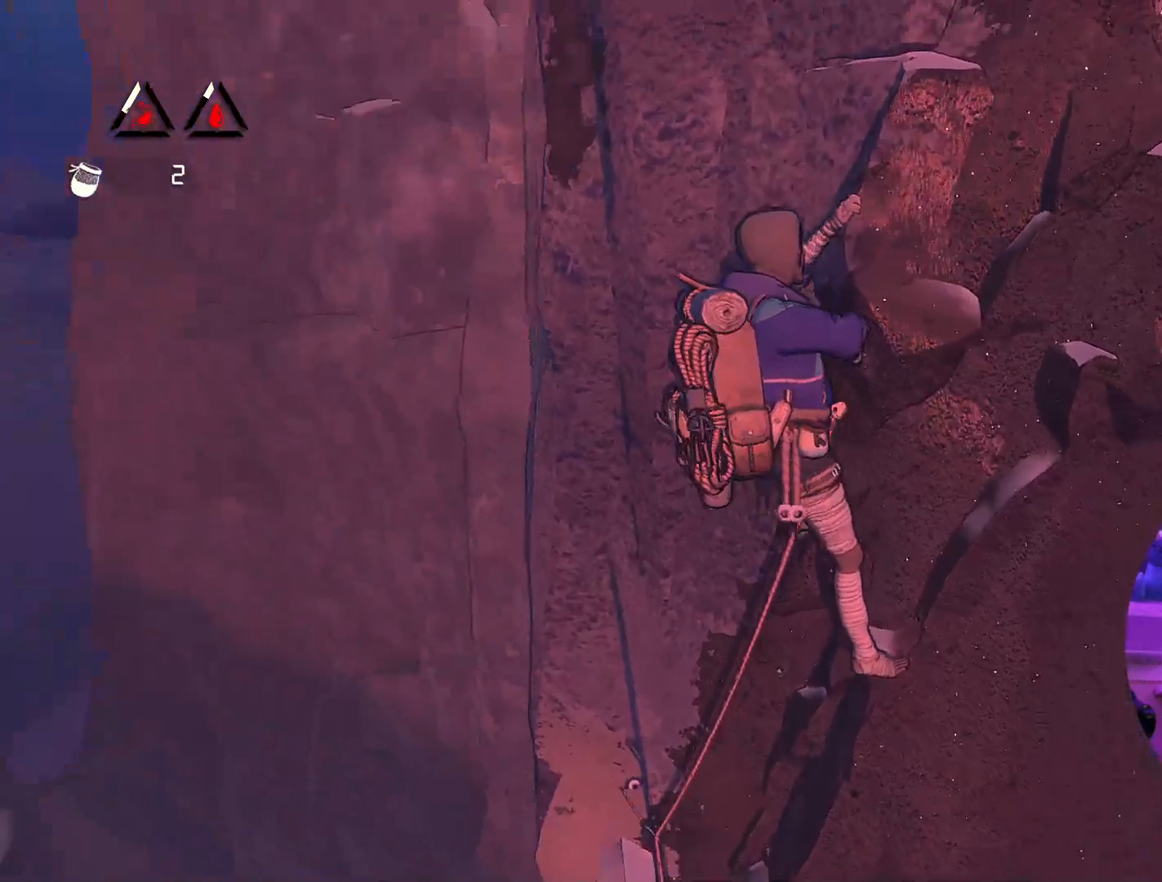
{"buttons": [], "left_stick": "center", "right_stick": "right", "events": [[67, "right_stick", "center"], [283, "right_stick", "right"]]}
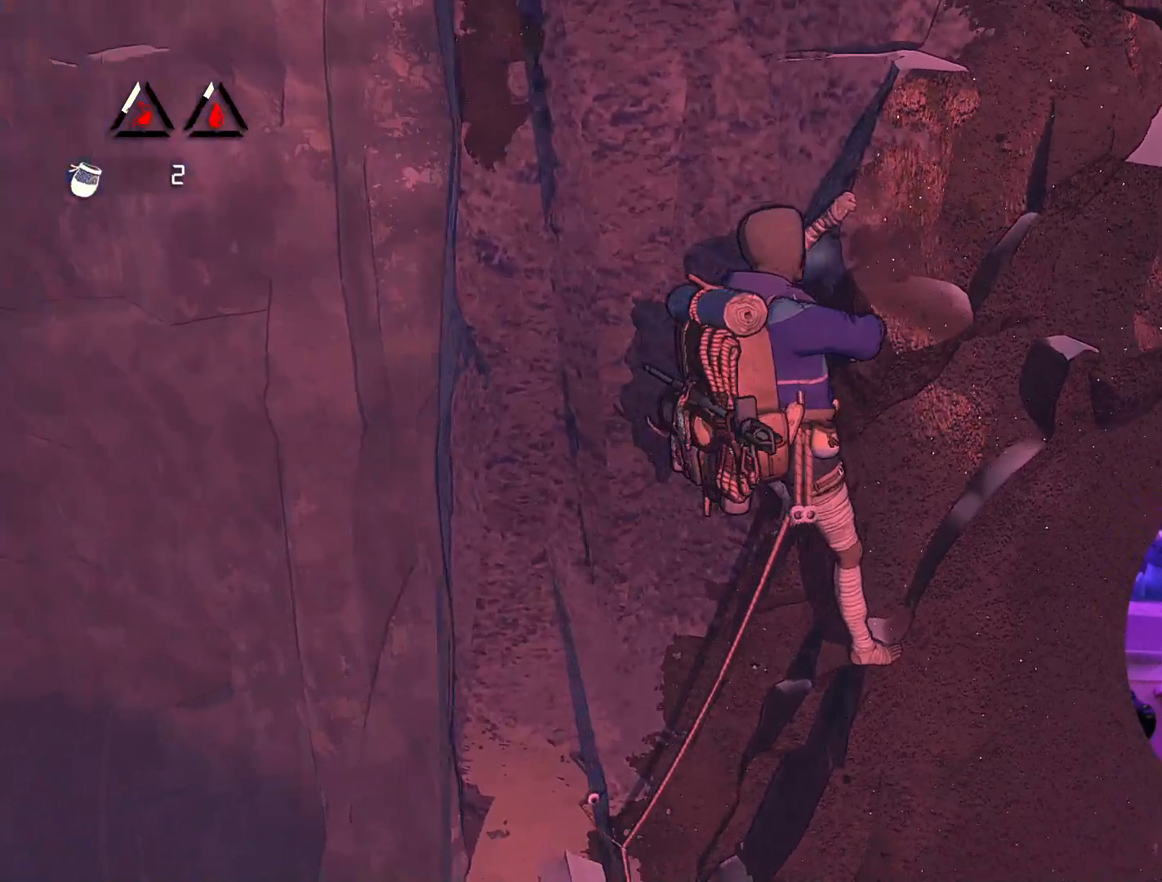
{"buttons": ["R1"], "left_stick": "center", "right_stick": "center", "events": [[17, "right_stick", "center"], [250, "R1", "down"]]}
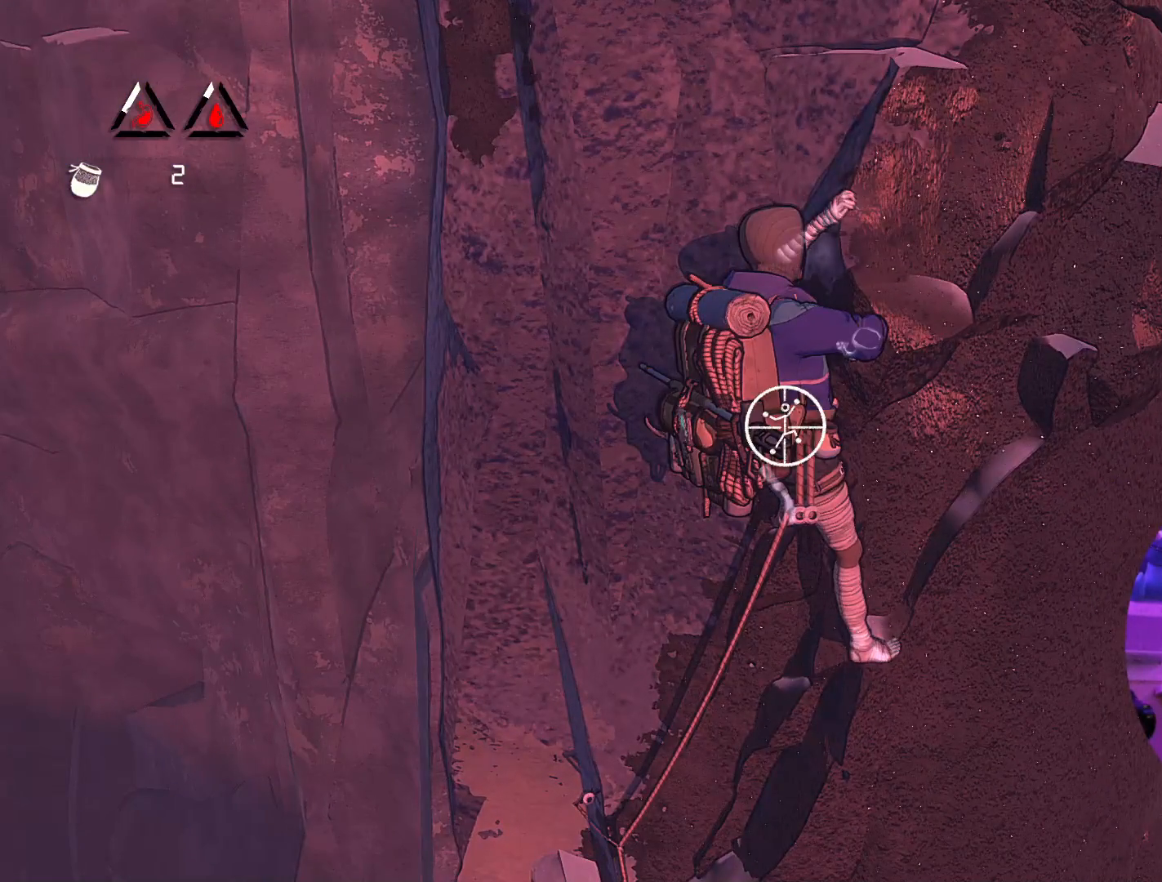
{"buttons": ["R1"], "left_stick": "up-right", "right_stick": "center", "events": [[267, "left_stick", "up-right"]]}
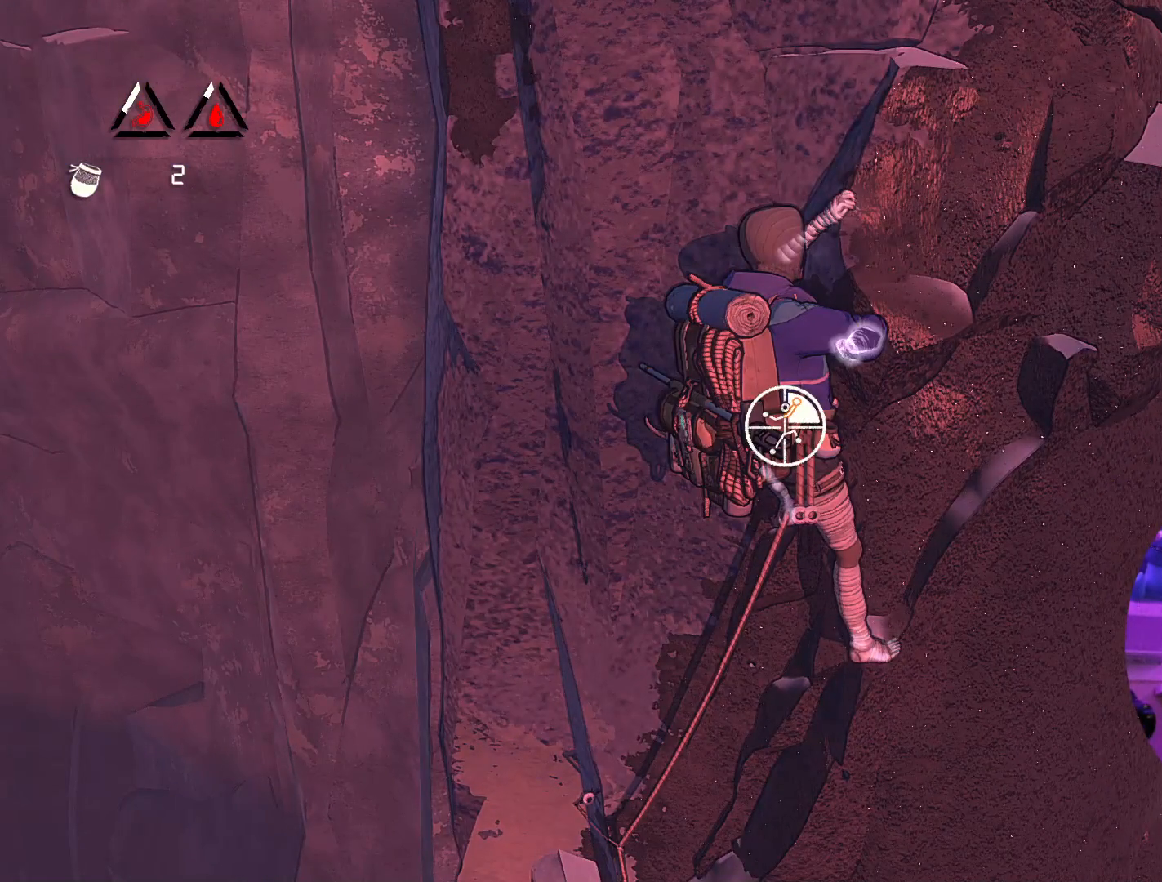
{"buttons": [], "left_stick": "up-right", "right_stick": "center", "events": [[283, "R1", "up"]]}
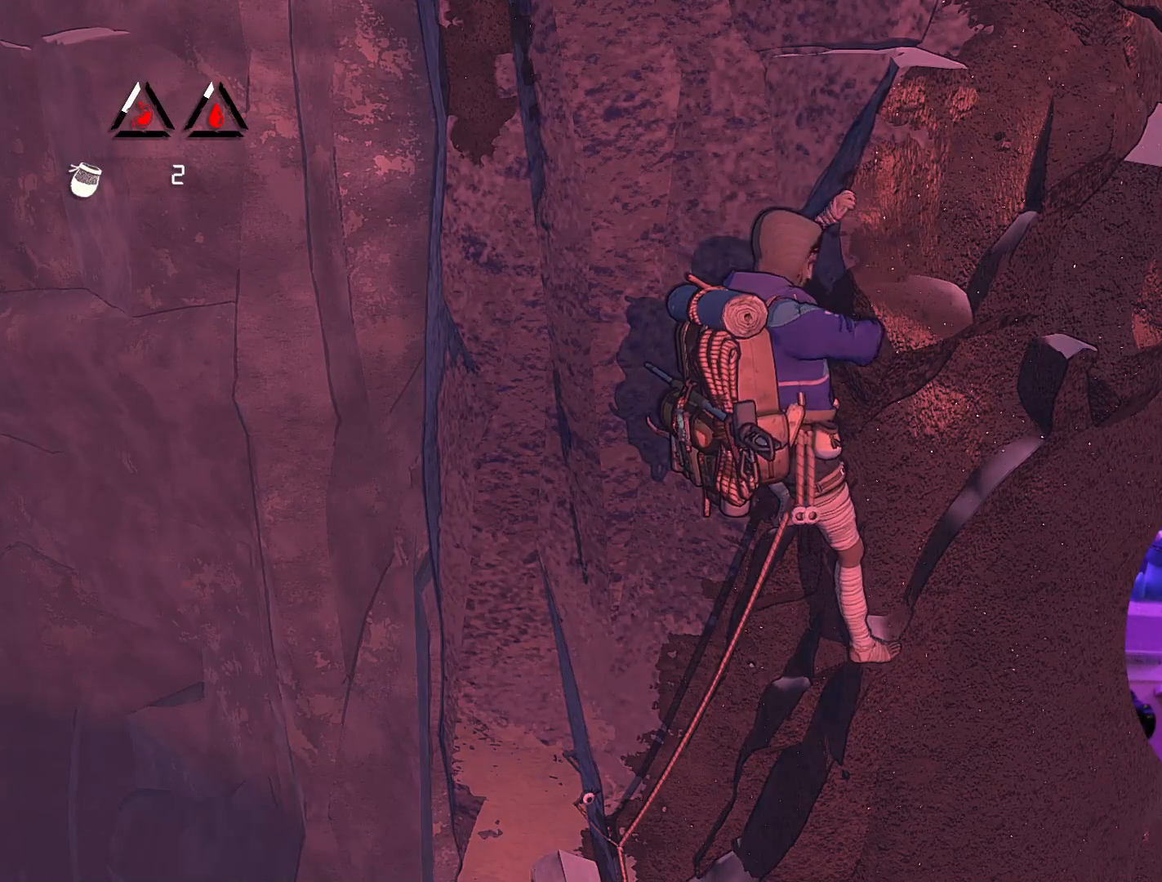
{"buttons": [], "left_stick": "up-right", "right_stick": "center", "events": []}